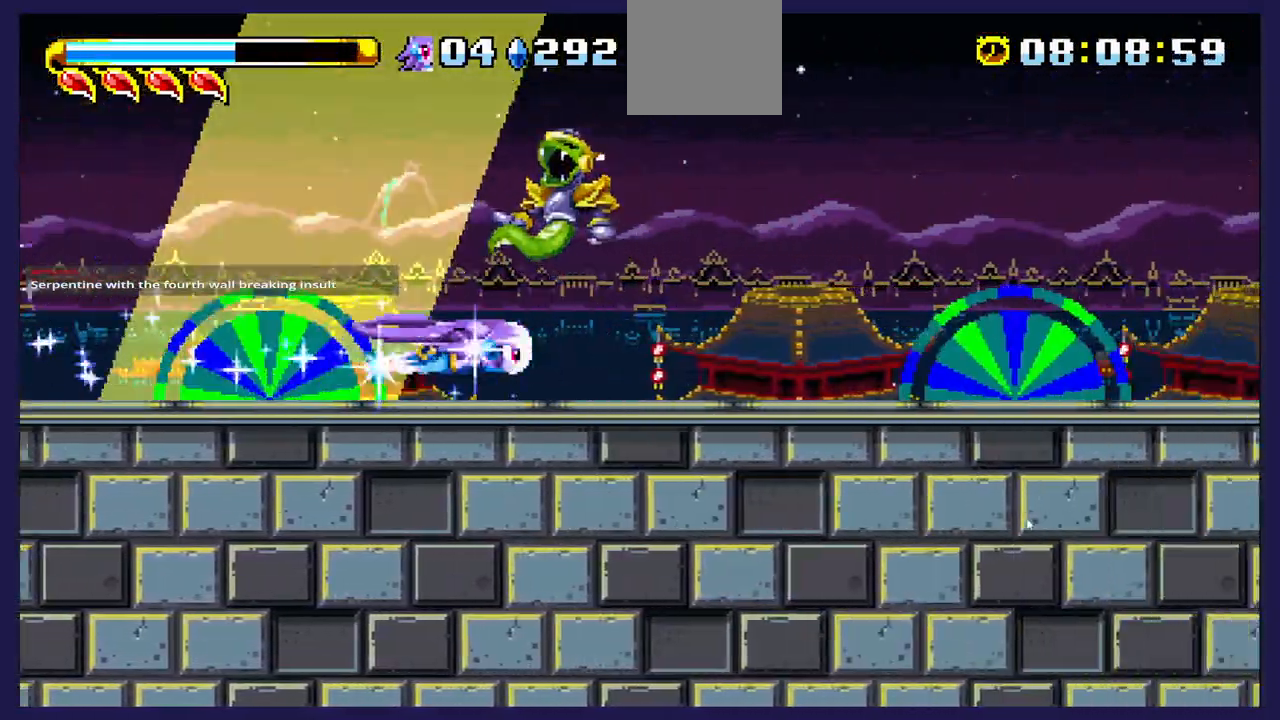
Gameplay with a controller (Xbox layout); each line is a JSON object with the inputs held at the frame after it. "events" lists button and stick changes between this image and that frame as [ms after this image, input, new state], when the widget could be followed in between.
{"buttons": ["DPAD_LEFT"], "left_stick": "center", "right_stick": "center", "events": [[417, "DPAD_RIGHT", "up"], [450, "DPAD_LEFT", "down"]]}
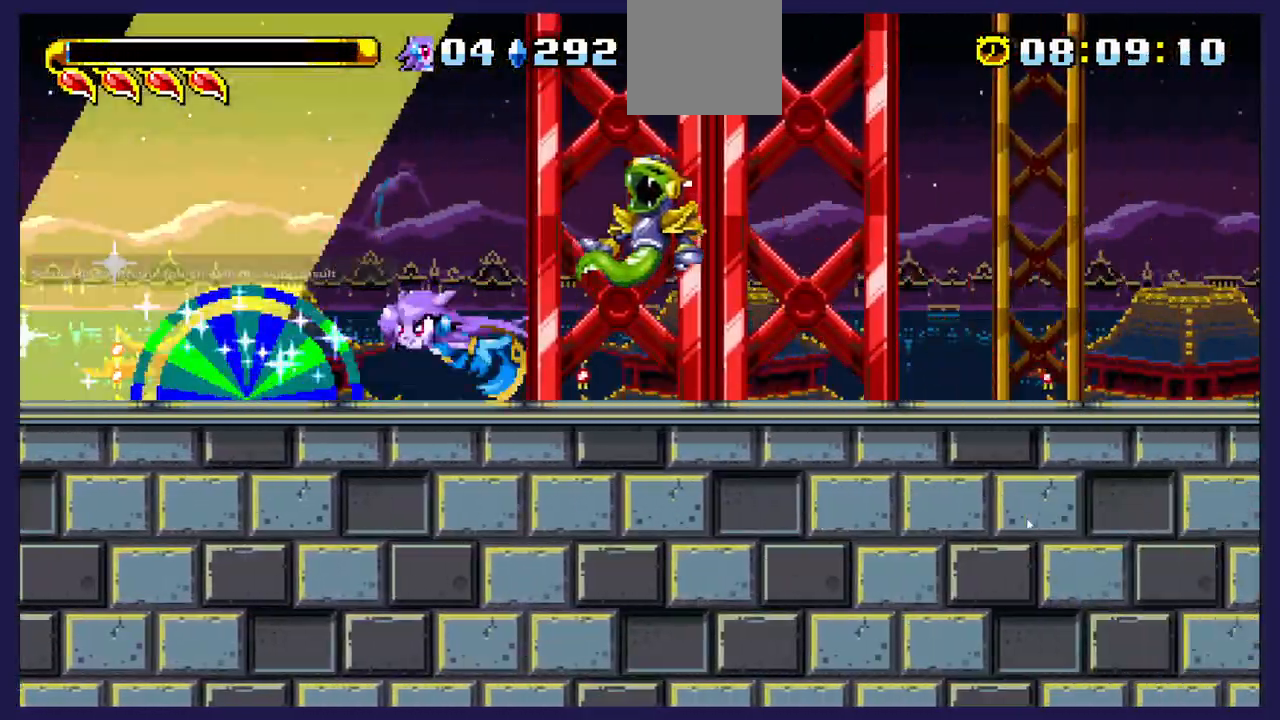
{"buttons": ["DPAD_LEFT"], "left_stick": "center", "right_stick": "center", "events": [[83, "X", "down"], [217, "X", "up"]]}
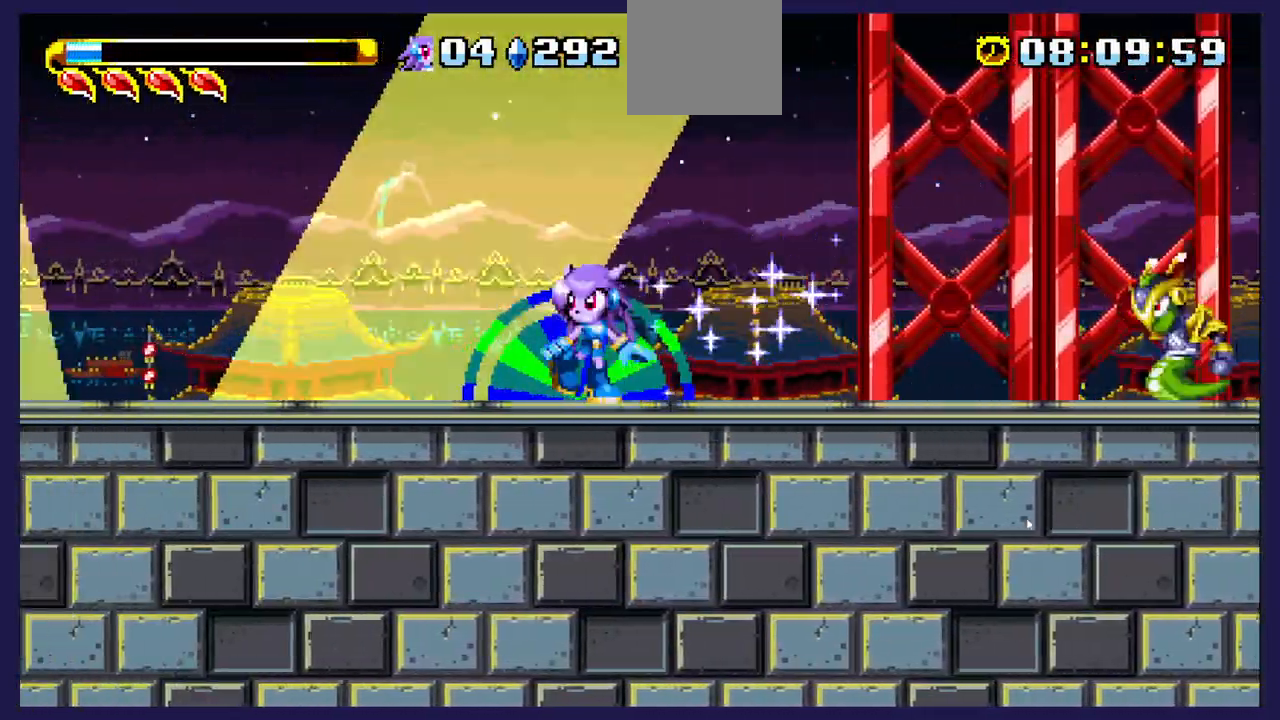
{"buttons": ["DPAD_LEFT"], "left_stick": "center", "right_stick": "center", "events": []}
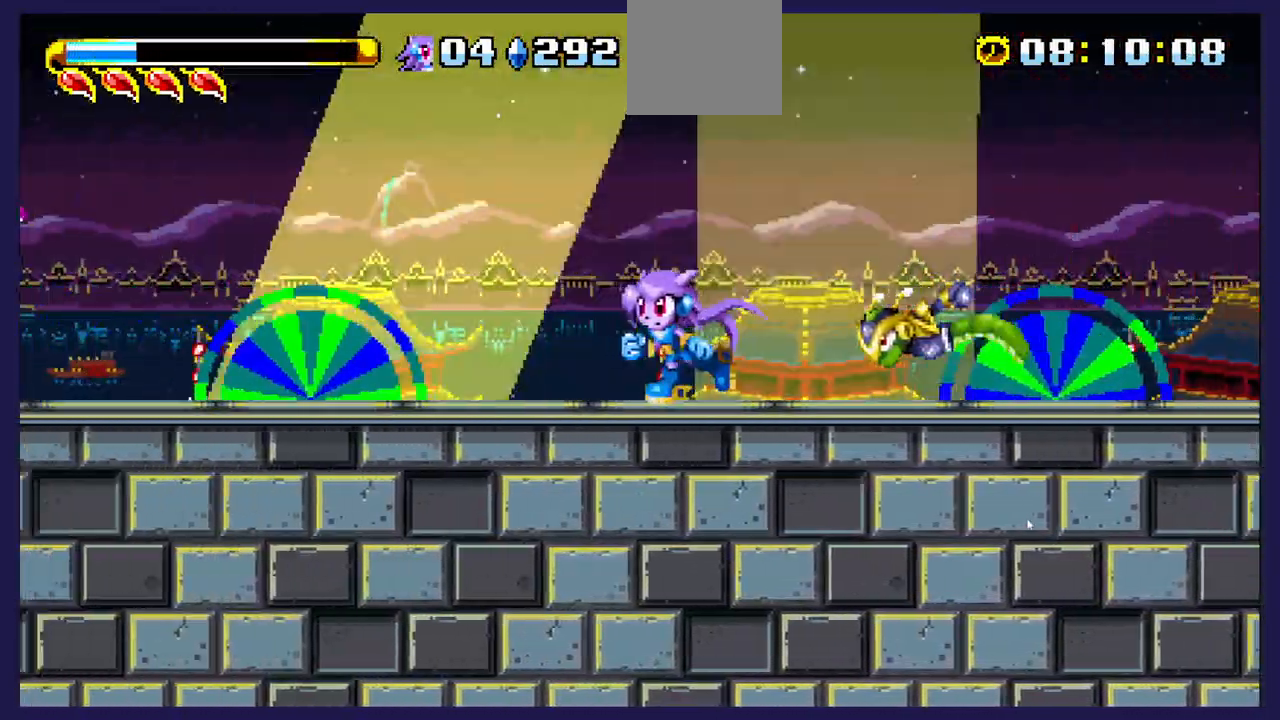
{"buttons": ["DPAD_LEFT"], "left_stick": "center", "right_stick": "center", "events": []}
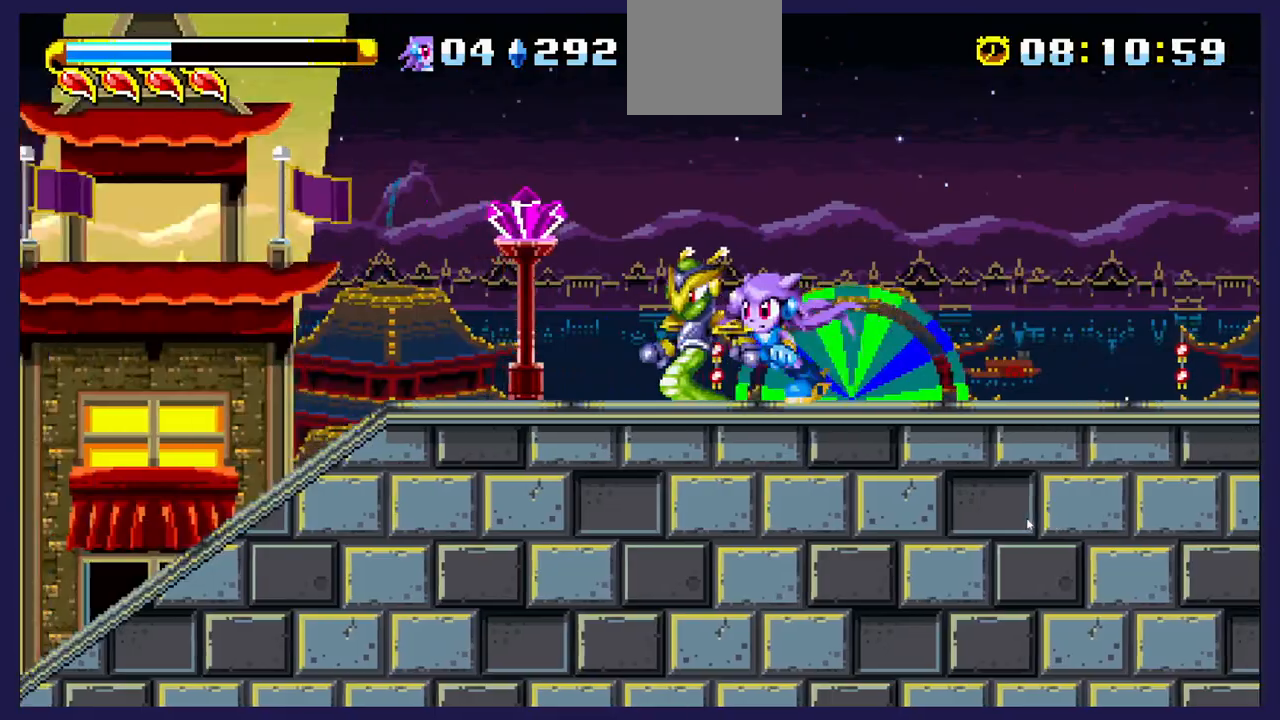
{"buttons": ["DPAD_RIGHT"], "left_stick": "center", "right_stick": "center", "events": [[167, "B", "down"], [267, "DPAD_LEFT", "up"], [283, "DPAD_RIGHT", "down"], [317, "B", "up"]]}
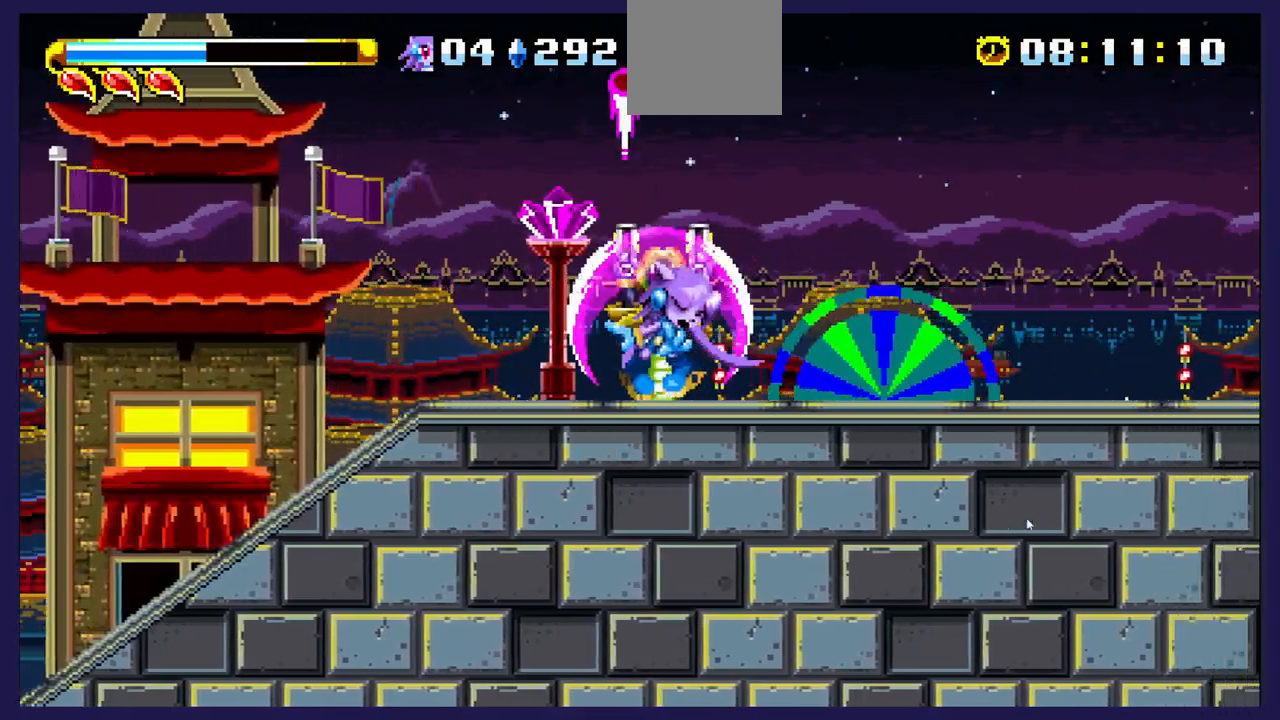
{"buttons": ["DPAD_RIGHT"], "left_stick": "center", "right_stick": "center", "events": [[33, "DPAD_RIGHT", "up"], [133, "B", "down"], [133, "DPAD_LEFT", "down"], [267, "B", "up"], [350, "B", "down"], [367, "DPAD_LEFT", "up"], [483, "B", "up"], [483, "DPAD_RIGHT", "down"]]}
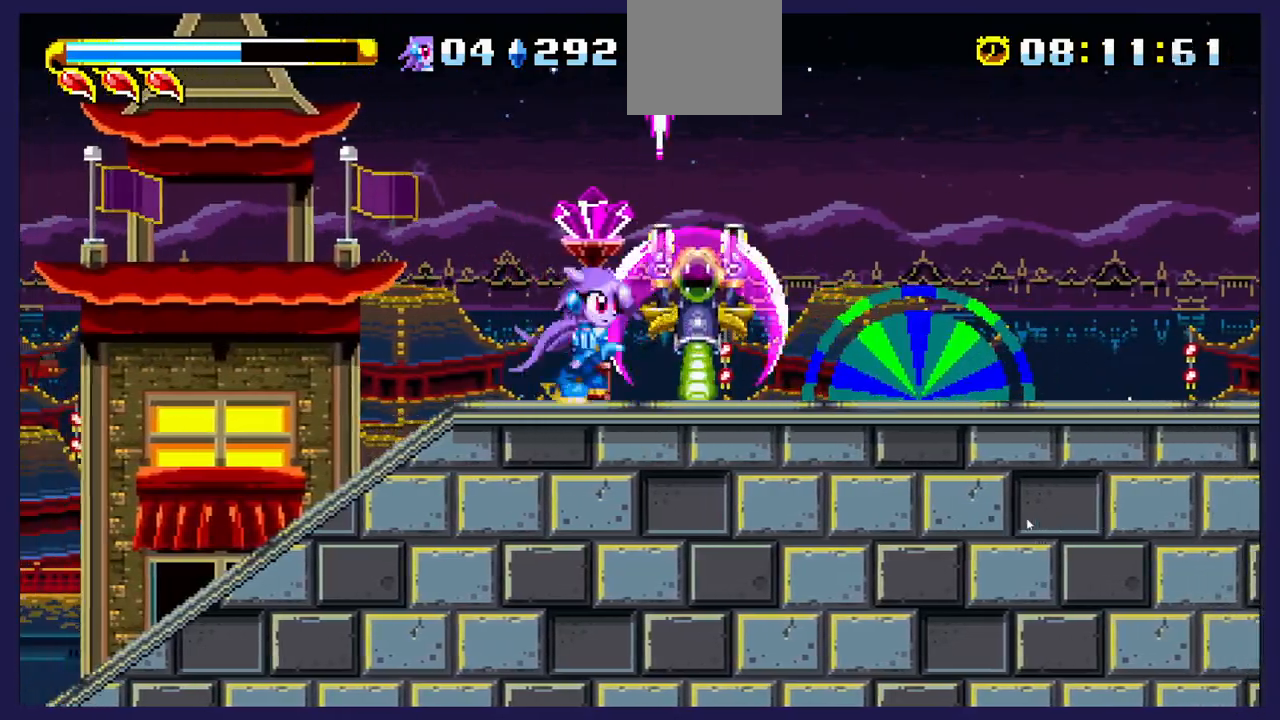
{"buttons": [], "left_stick": "center", "right_stick": "center", "events": [[83, "B", "down"], [183, "DPAD_RIGHT", "up"], [217, "B", "up"], [300, "B", "down"], [450, "B", "up"]]}
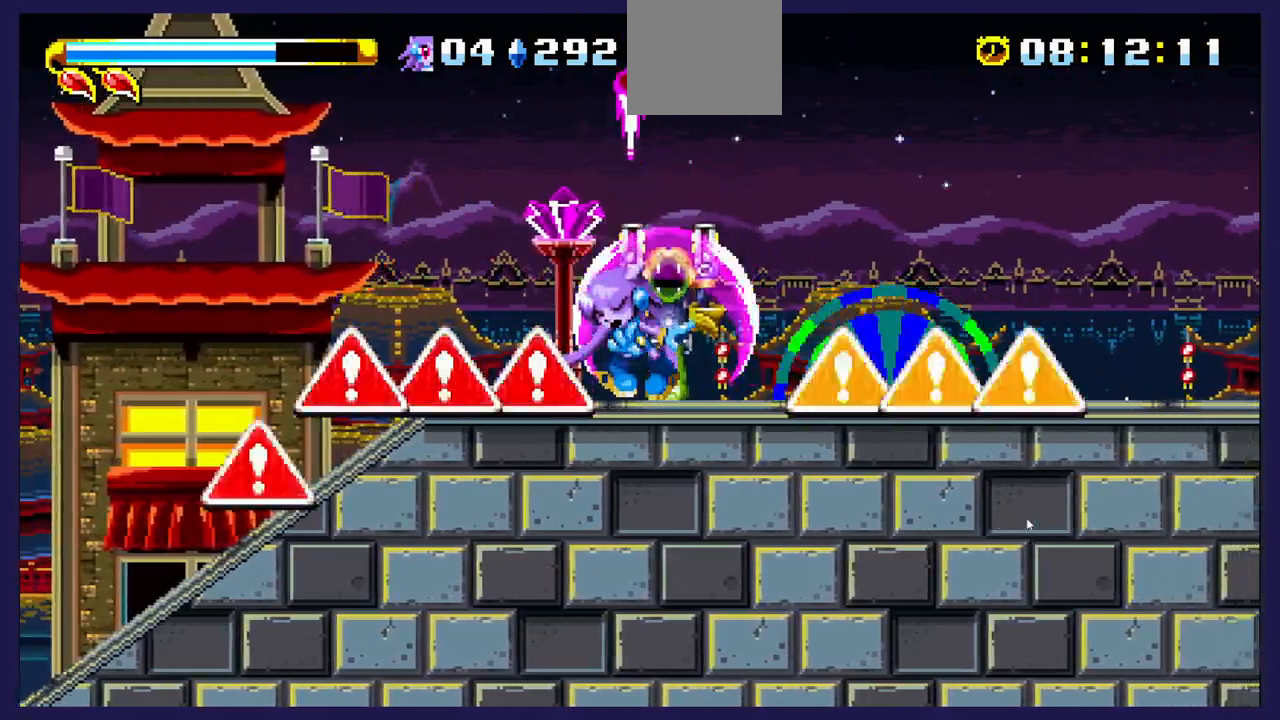
{"buttons": ["A", "DPAD_RIGHT"], "left_stick": "center", "right_stick": "center", "events": [[100, "DPAD_LEFT", "down"], [467, "DPAD_LEFT", "up"], [500, "A", "down"], [500, "DPAD_RIGHT", "down"]]}
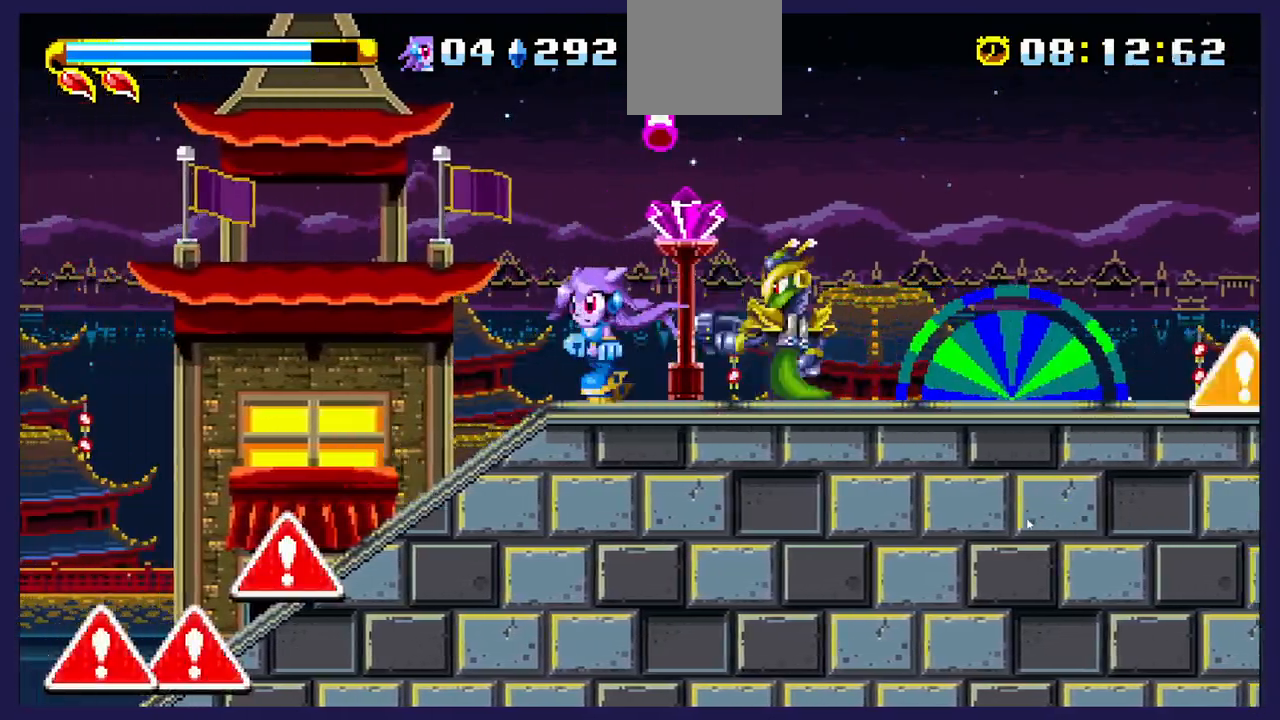
{"buttons": [], "left_stick": "center", "right_stick": "center", "events": [[100, "DPAD_RIGHT", "up"], [167, "A", "up"], [183, "DPAD_LEFT", "down"], [500, "DPAD_LEFT", "up"]]}
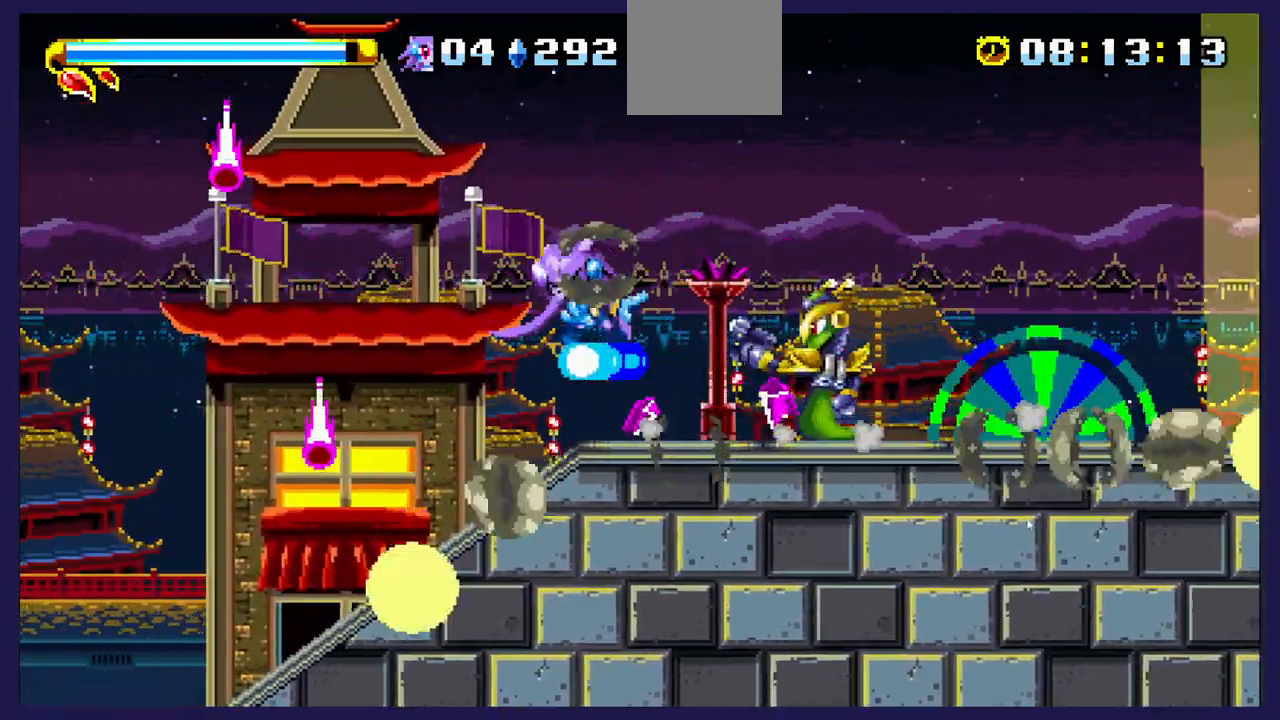
{"buttons": [], "left_stick": "center", "right_stick": "center", "events": [[33, "DPAD_RIGHT", "down"], [267, "B", "down"], [300, "DPAD_RIGHT", "up"], [417, "B", "up"]]}
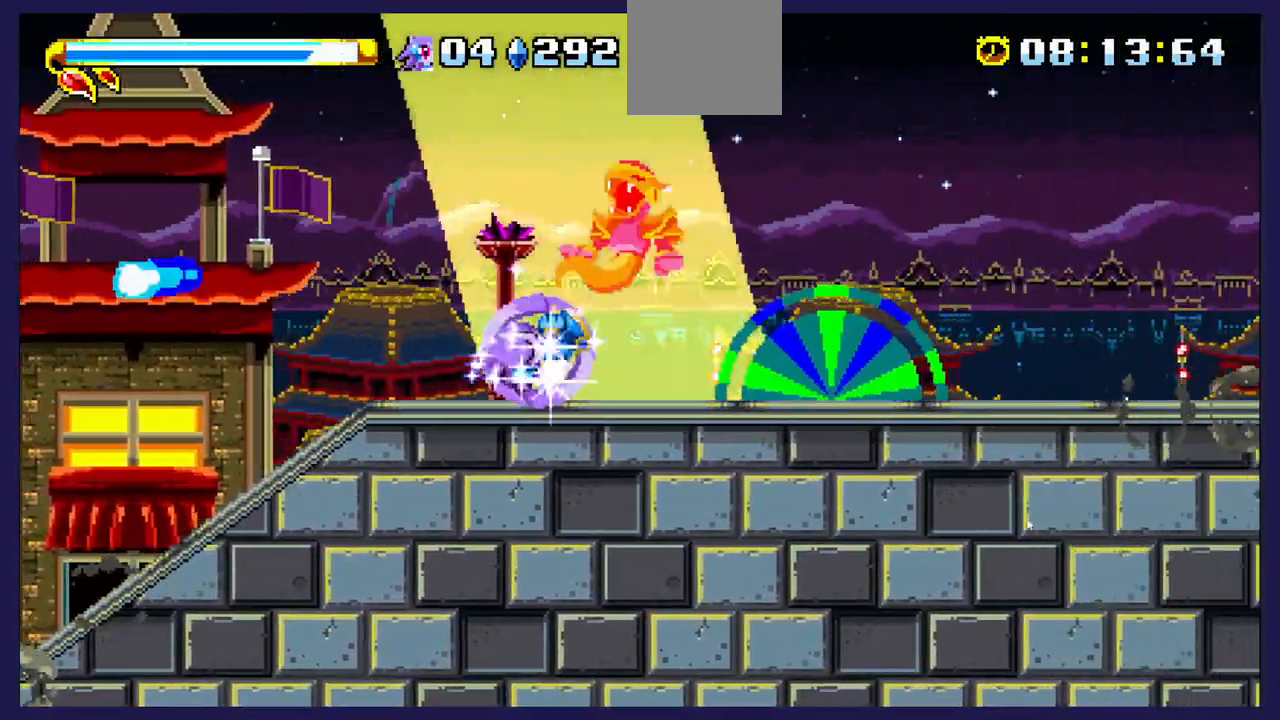
{"buttons": ["DPAD_LEFT"], "left_stick": "center", "right_stick": "center", "events": [[383, "DPAD_LEFT", "down"]]}
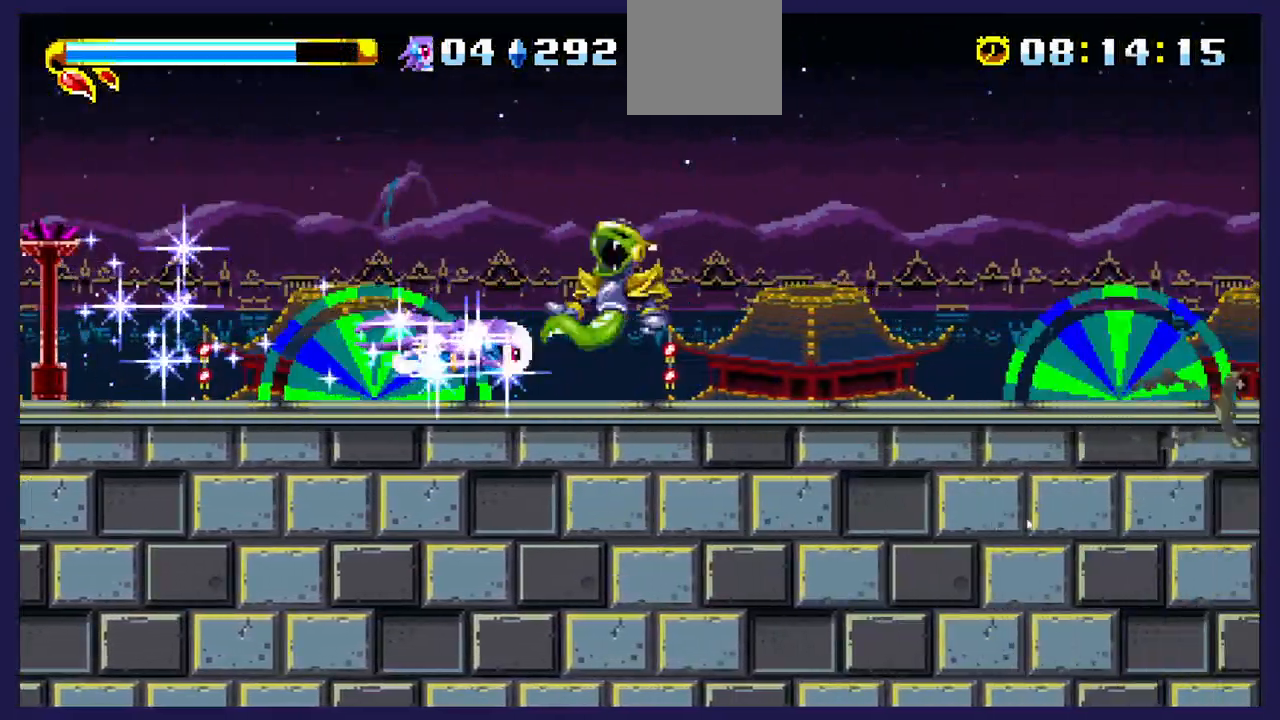
{"buttons": [], "left_stick": "center", "right_stick": "center", "events": [[117, "DPAD_LEFT", "up"], [200, "DPAD_RIGHT", "down"], [417, "DPAD_RIGHT", "up"]]}
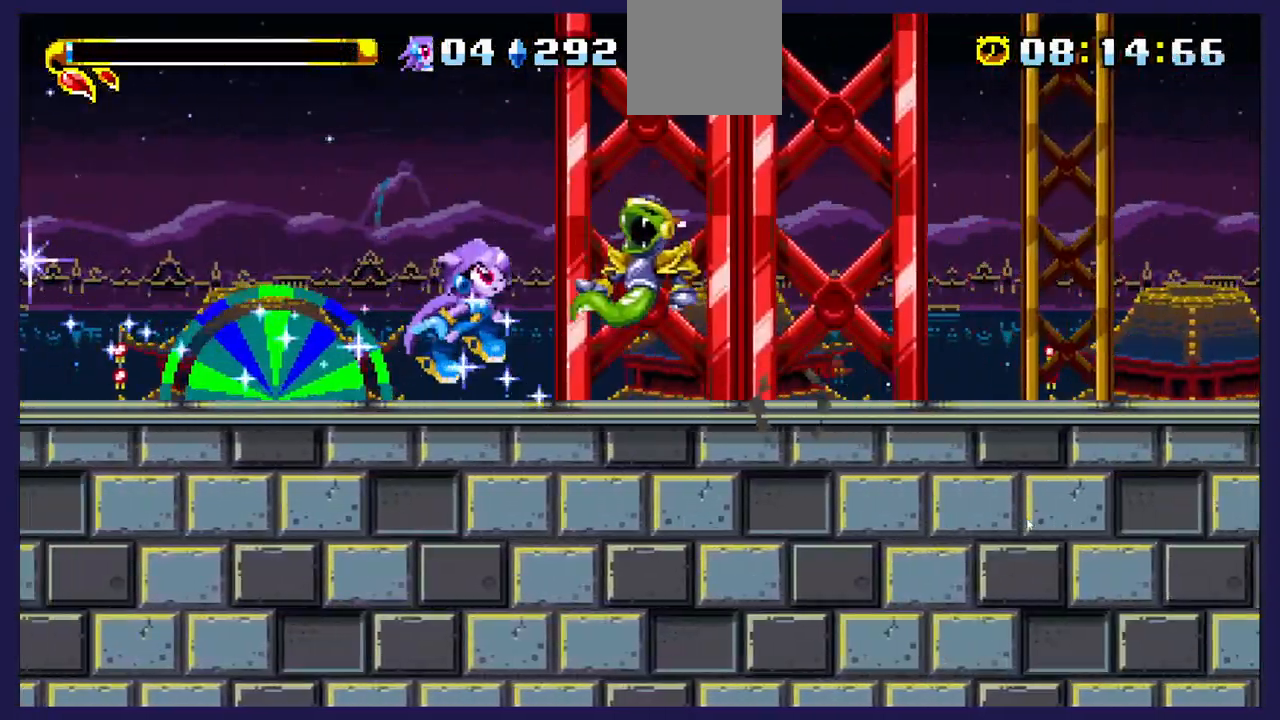
{"buttons": ["DPAD_LEFT"], "left_stick": "center", "right_stick": "center", "events": [[283, "DPAD_LEFT", "down"]]}
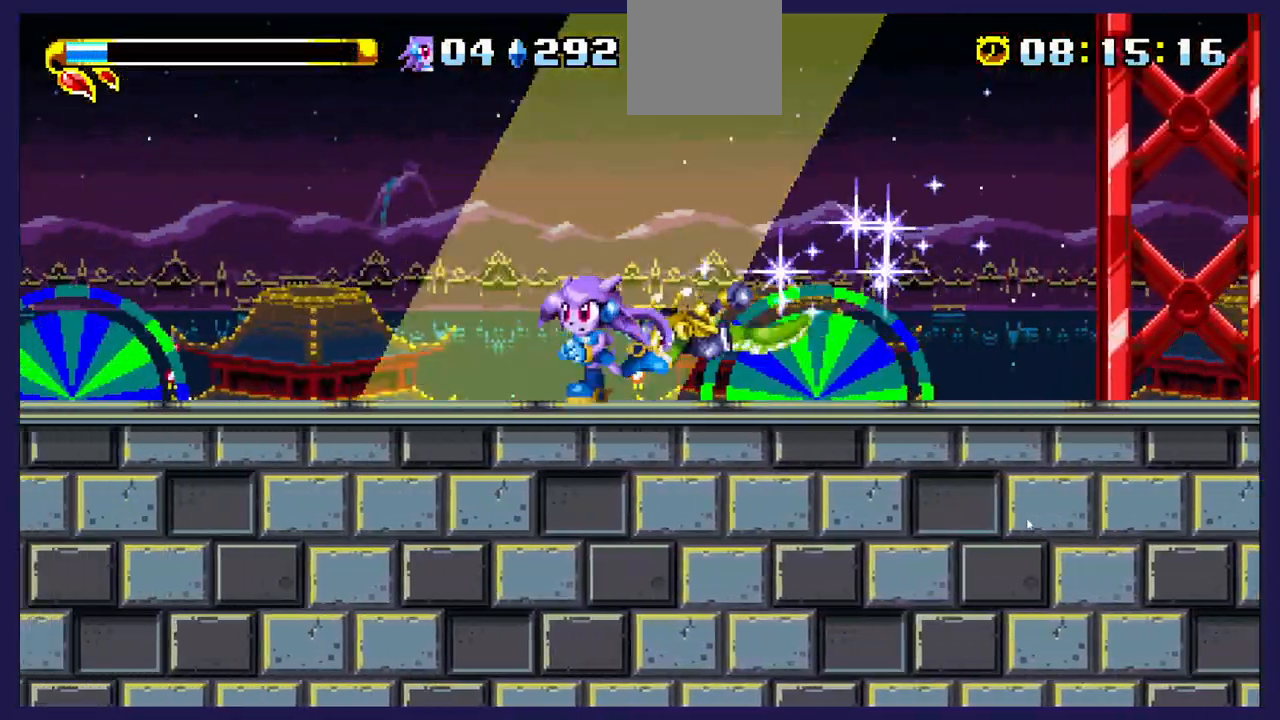
{"buttons": ["DPAD_LEFT"], "left_stick": "center", "right_stick": "center", "events": [[200, "A", "down"], [450, "A", "up"]]}
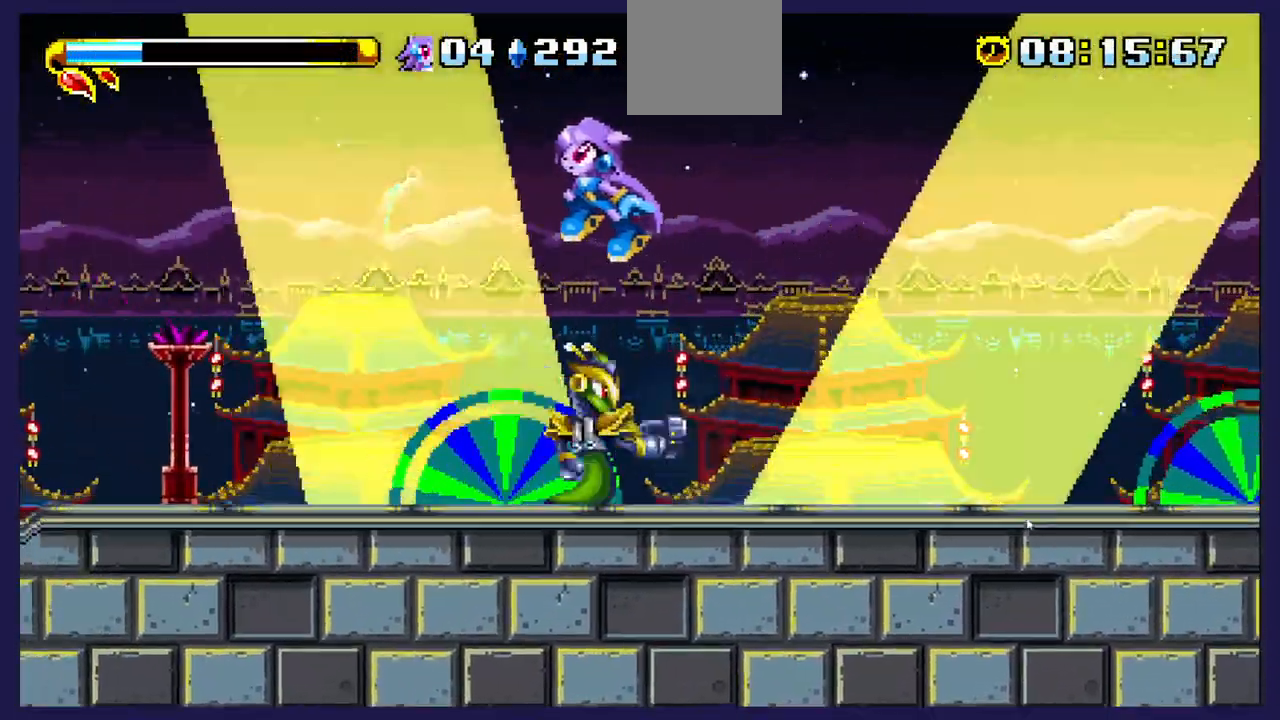
{"buttons": ["DPAD_LEFT"], "left_stick": "center", "right_stick": "center", "events": []}
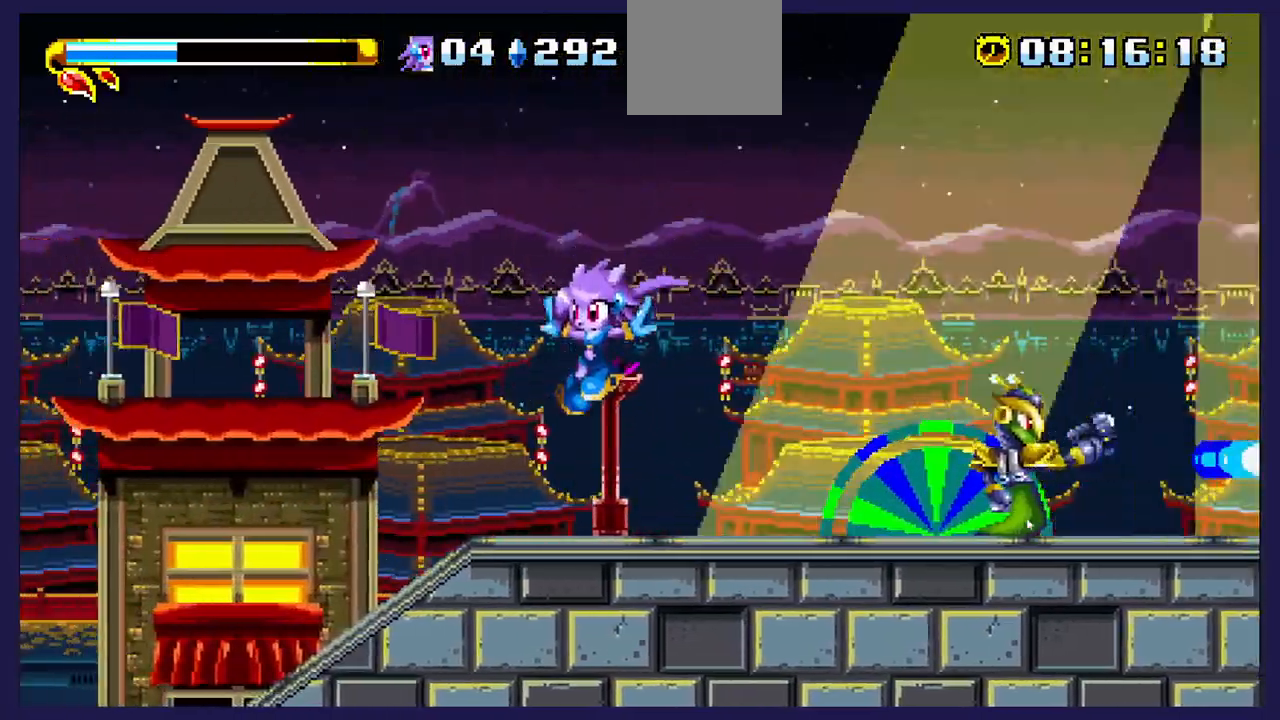
{"buttons": ["DPAD_RIGHT"], "left_stick": "center", "right_stick": "center", "events": [[33, "DPAD_LEFT", "up"], [183, "DPAD_RIGHT", "down"]]}
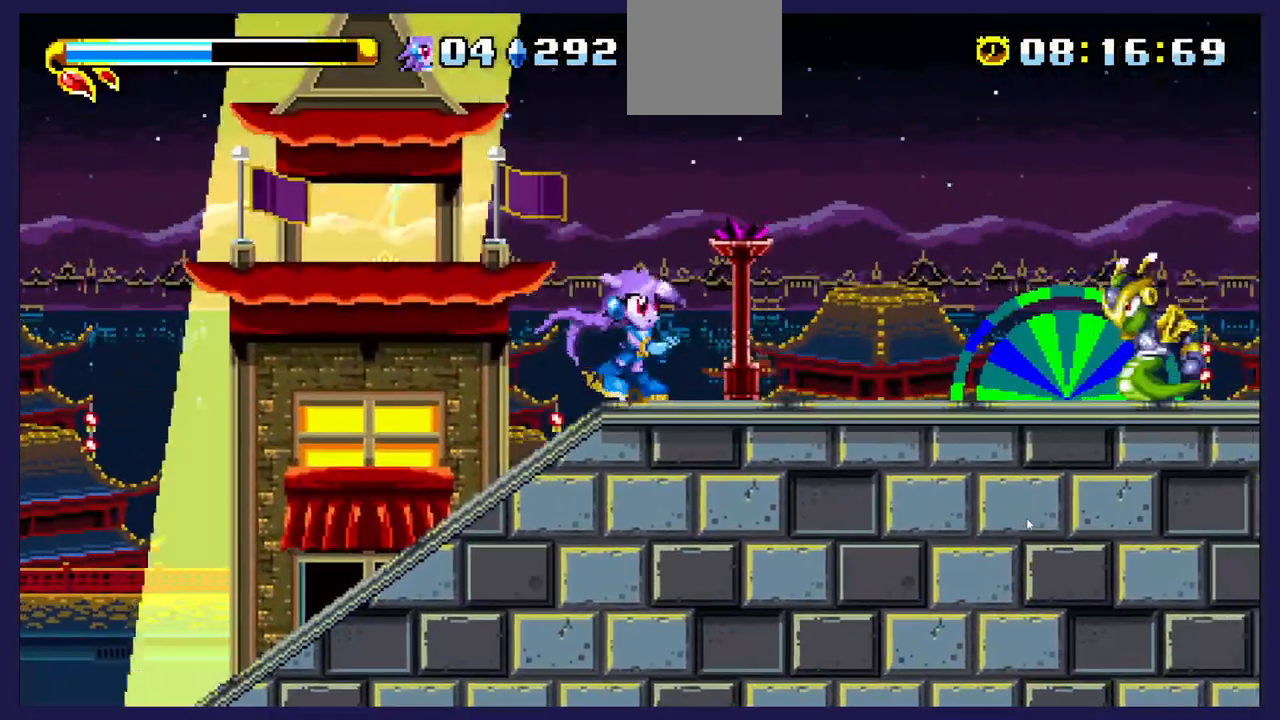
{"buttons": ["X"], "left_stick": "center", "right_stick": "center", "events": [[367, "DPAD_RIGHT", "up"], [383, "X", "down"]]}
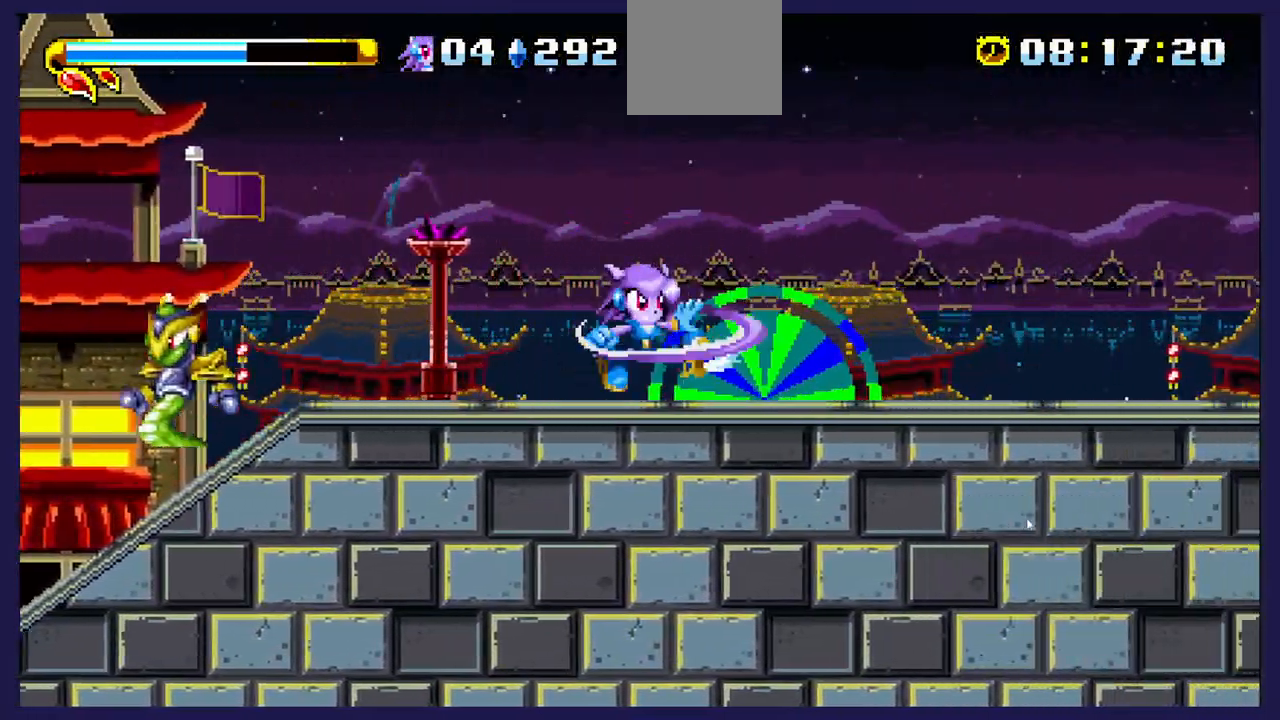
{"buttons": ["A", "DPAD_LEFT"], "left_stick": "center", "right_stick": "center", "events": [[17, "X", "up"], [150, "DPAD_LEFT", "down"], [450, "A", "down"]]}
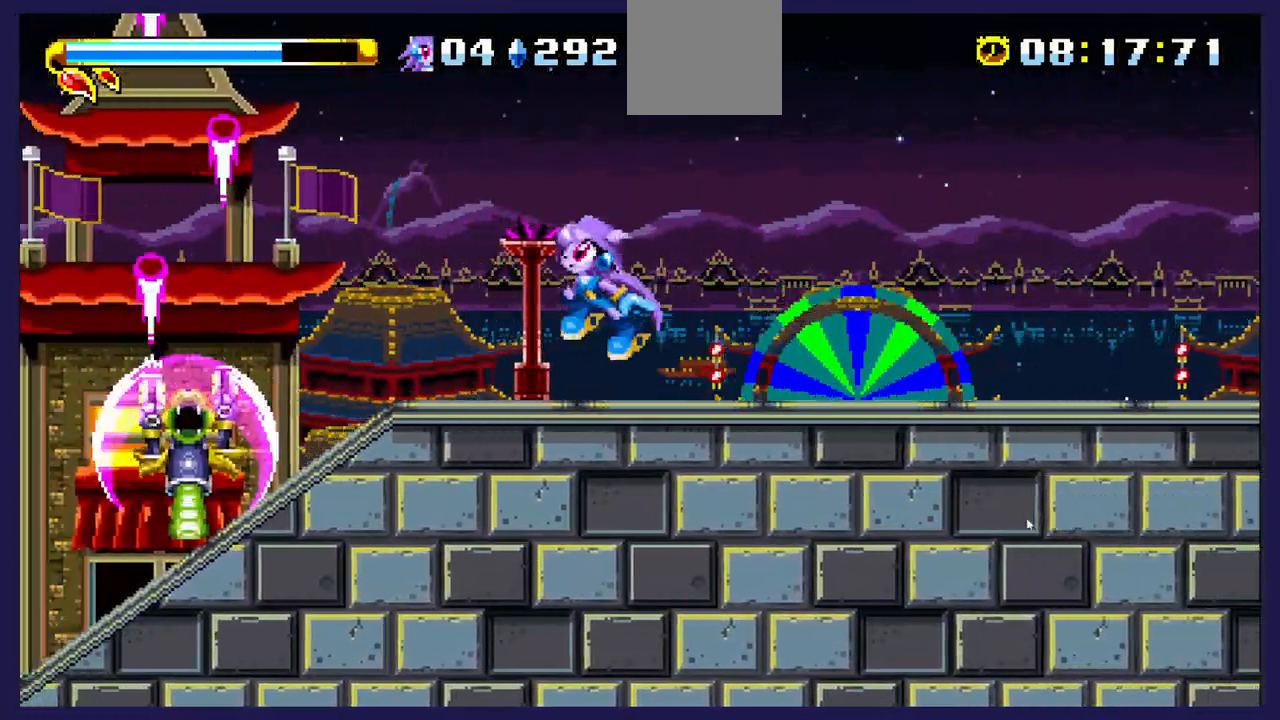
{"buttons": ["DPAD_RIGHT"], "left_stick": "center", "right_stick": "center", "events": [[200, "DPAD_LEFT", "up"], [217, "DPAD_RIGHT", "down"], [250, "A", "up"]]}
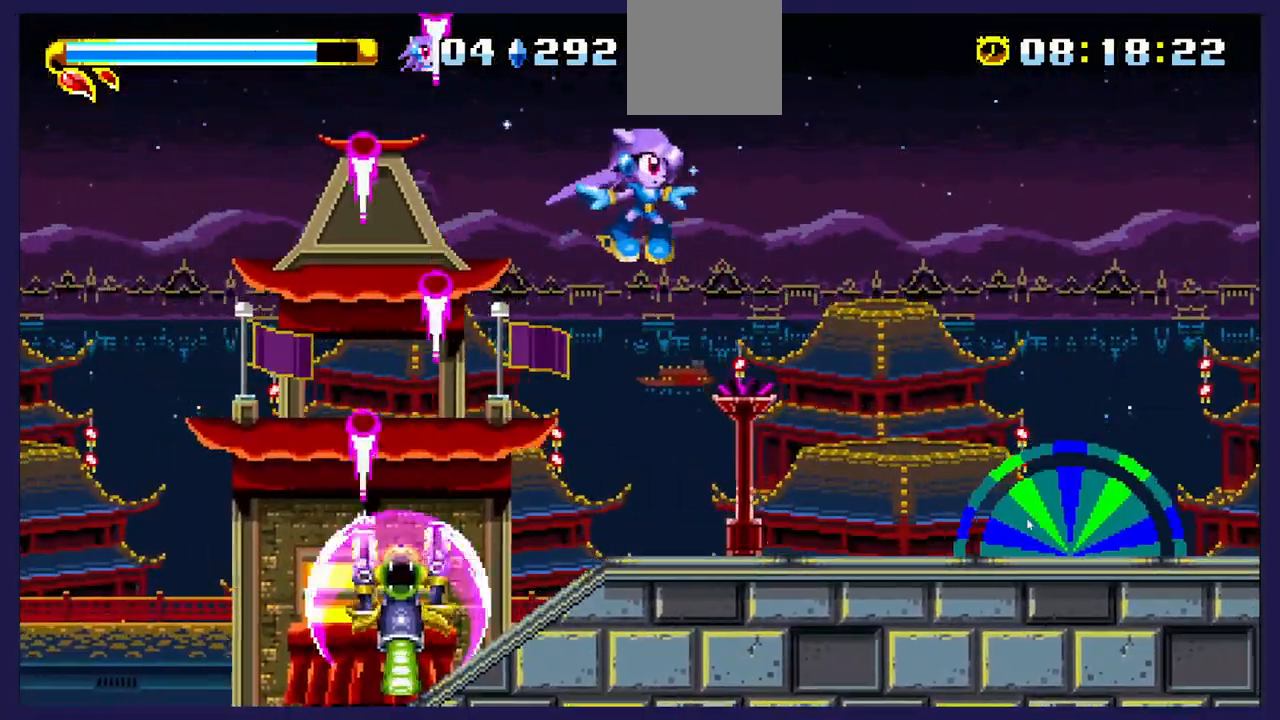
{"buttons": ["DPAD_RIGHT"], "left_stick": "center", "right_stick": "center", "events": []}
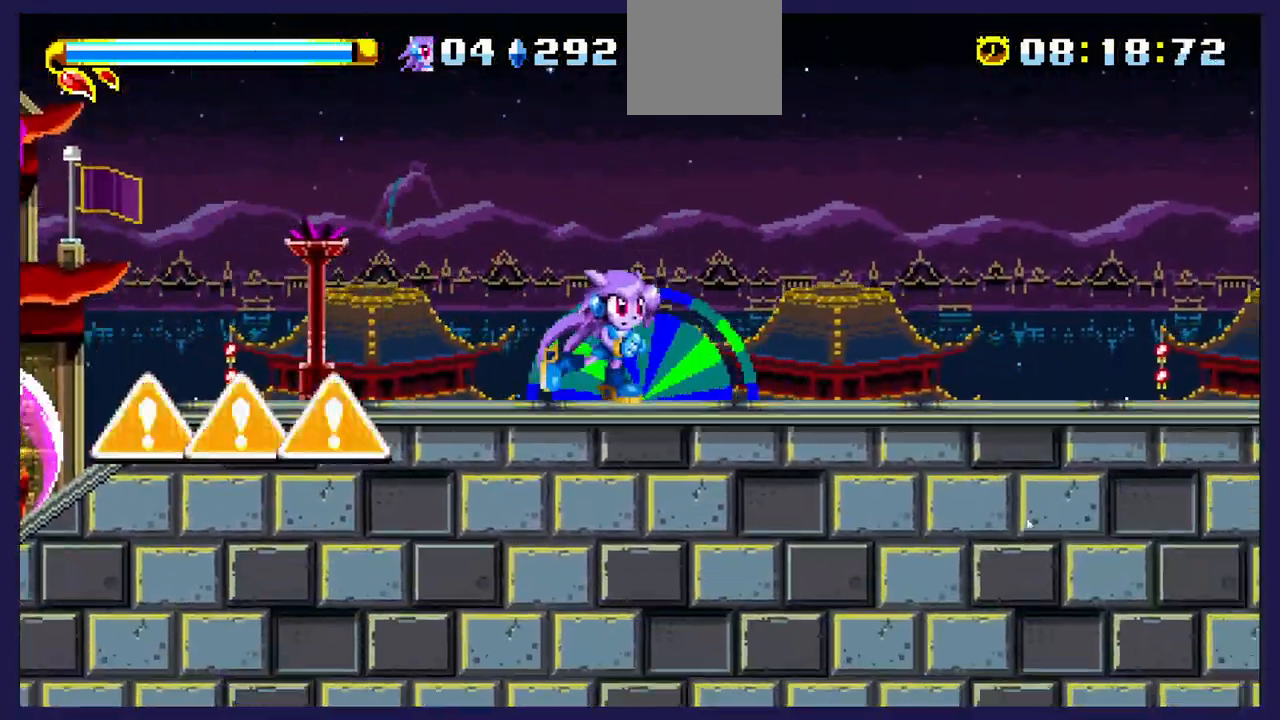
{"buttons": [], "left_stick": "center", "right_stick": "center", "events": [[433, "DPAD_RIGHT", "up"]]}
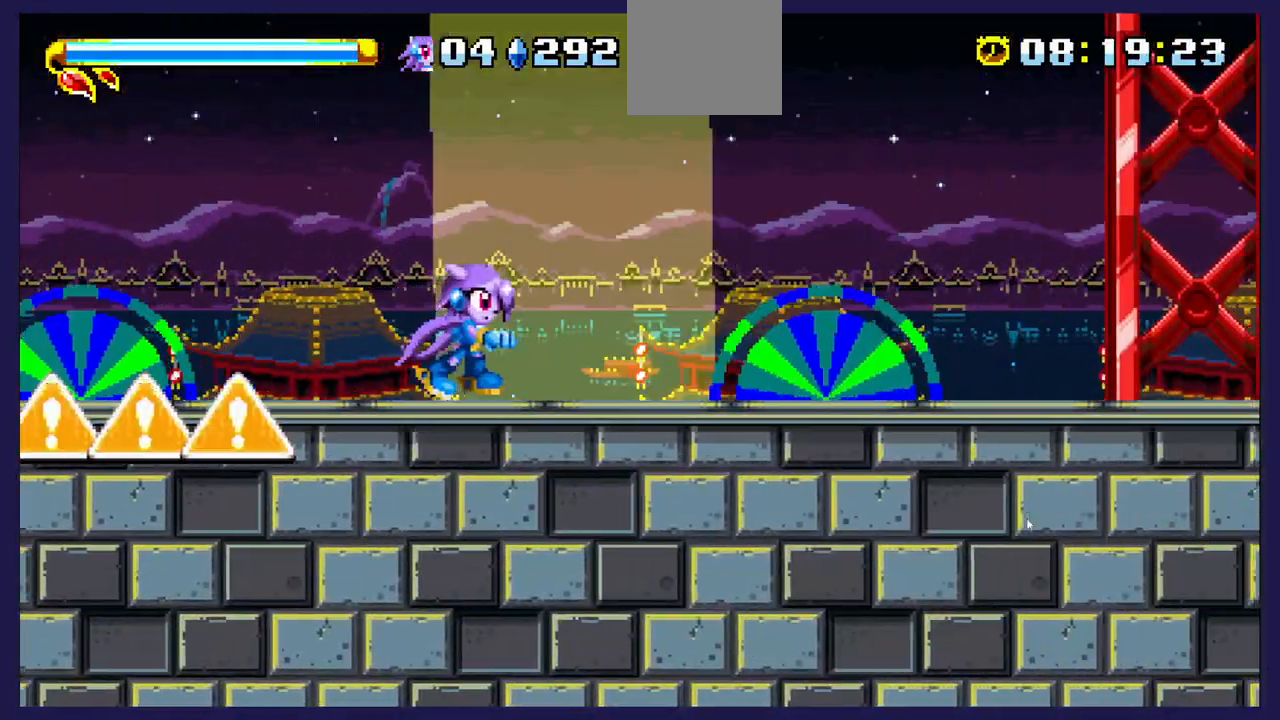
{"buttons": ["DPAD_RIGHT"], "left_stick": "center", "right_stick": "center", "events": [[117, "DPAD_RIGHT", "down"], [417, "DPAD_RIGHT", "up"], [500, "DPAD_RIGHT", "down"]]}
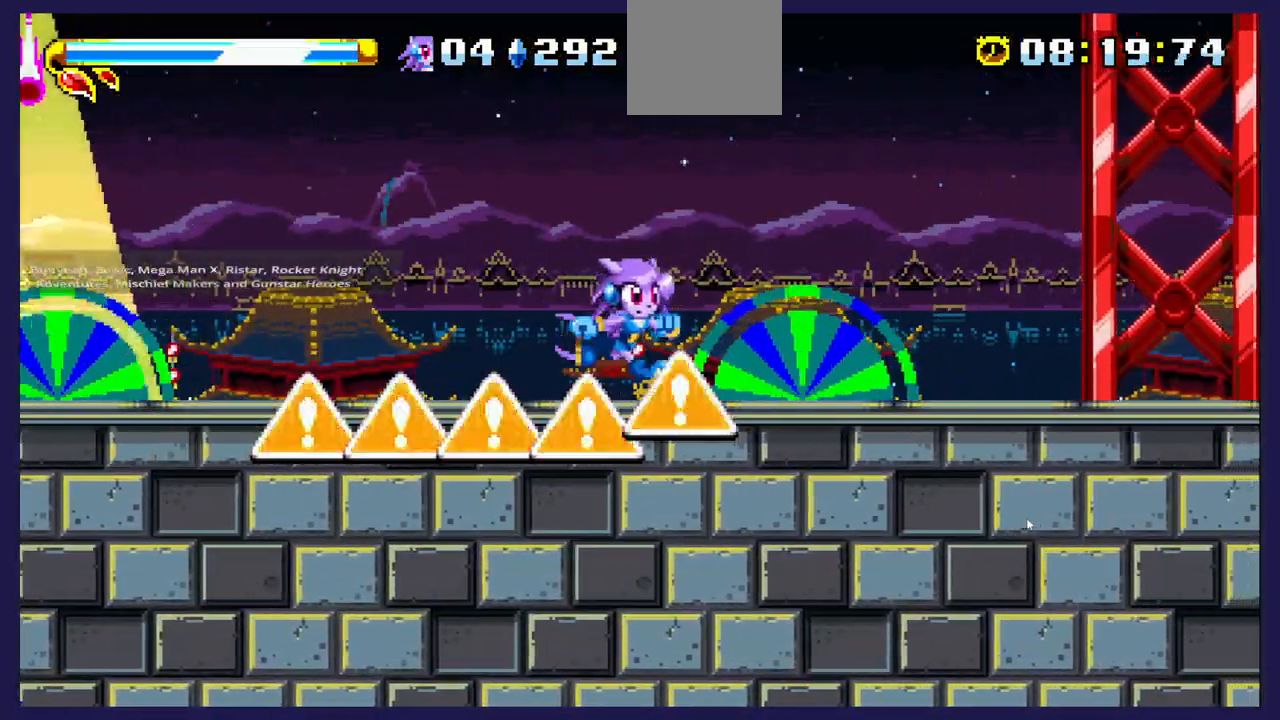
{"buttons": [], "left_stick": "center", "right_stick": "center", "events": [[217, "A", "down"], [417, "A", "up"], [483, "DPAD_RIGHT", "up"]]}
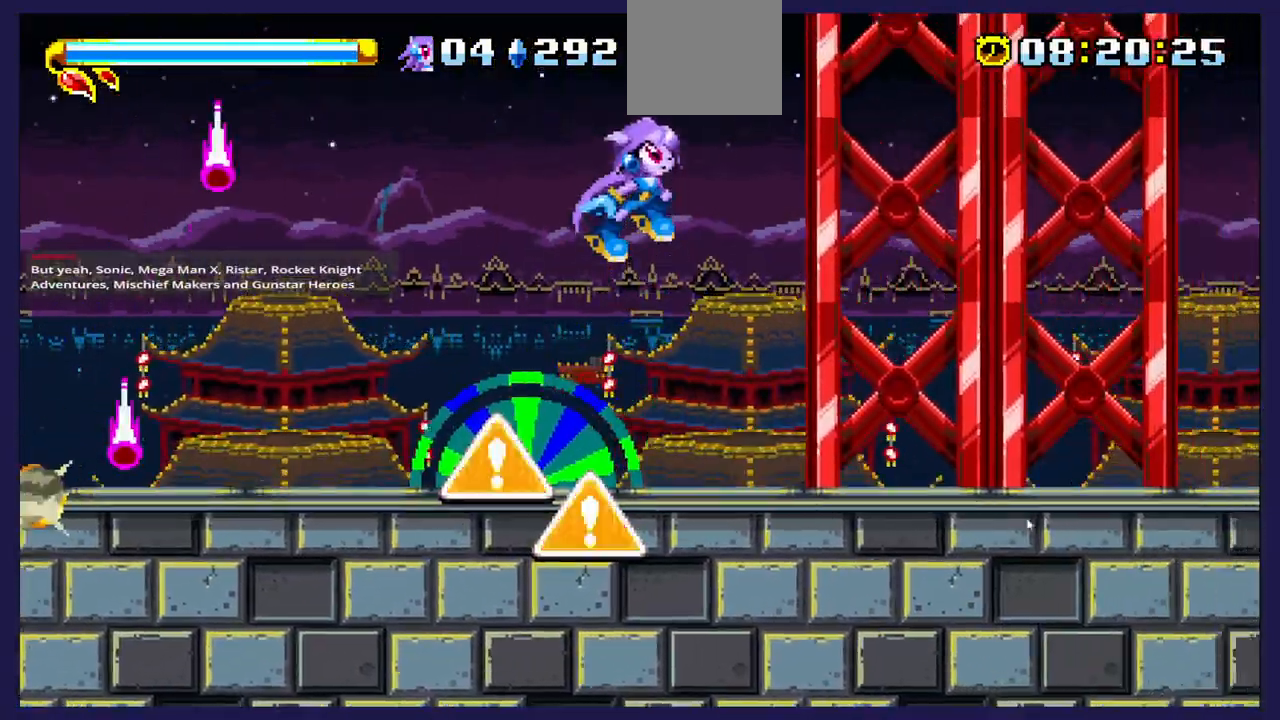
{"buttons": ["DPAD_LEFT"], "left_stick": "center", "right_stick": "center", "events": [[67, "DPAD_LEFT", "down"], [167, "B", "down"], [333, "B", "up"]]}
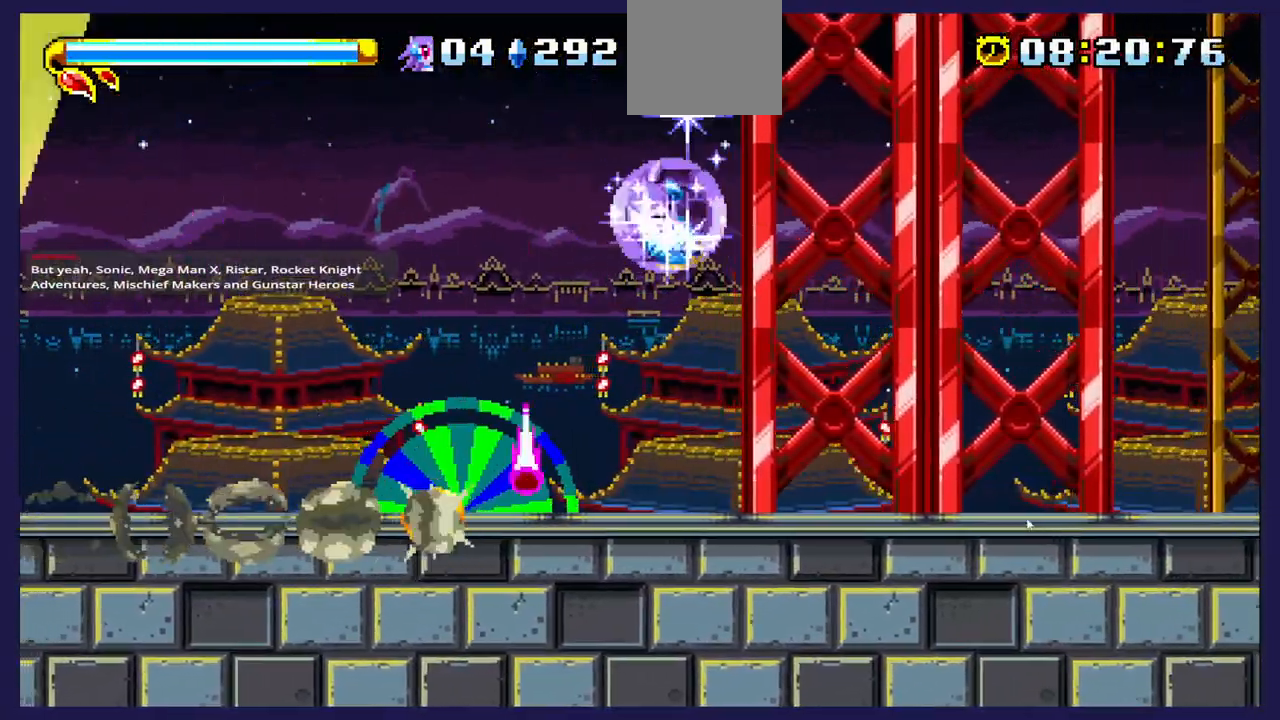
{"buttons": ["DPAD_LEFT"], "left_stick": "center", "right_stick": "center", "events": []}
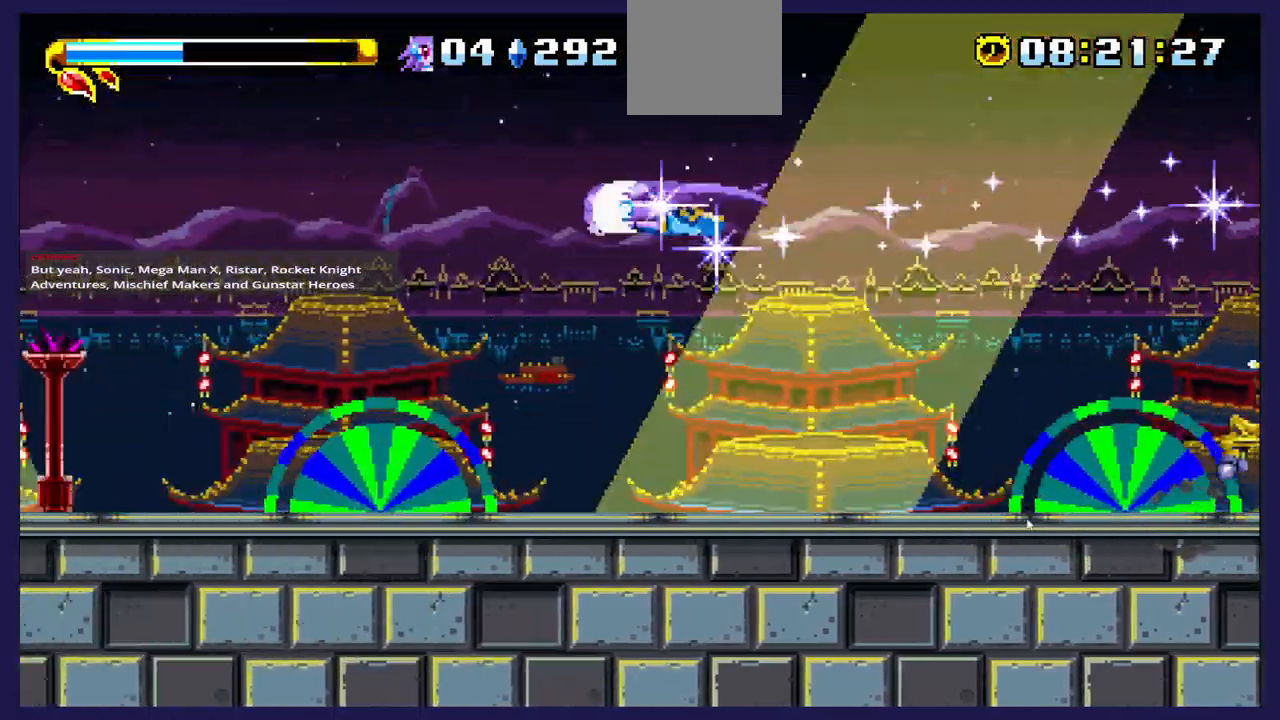
{"buttons": ["DPAD_LEFT"], "left_stick": "center", "right_stick": "center", "events": []}
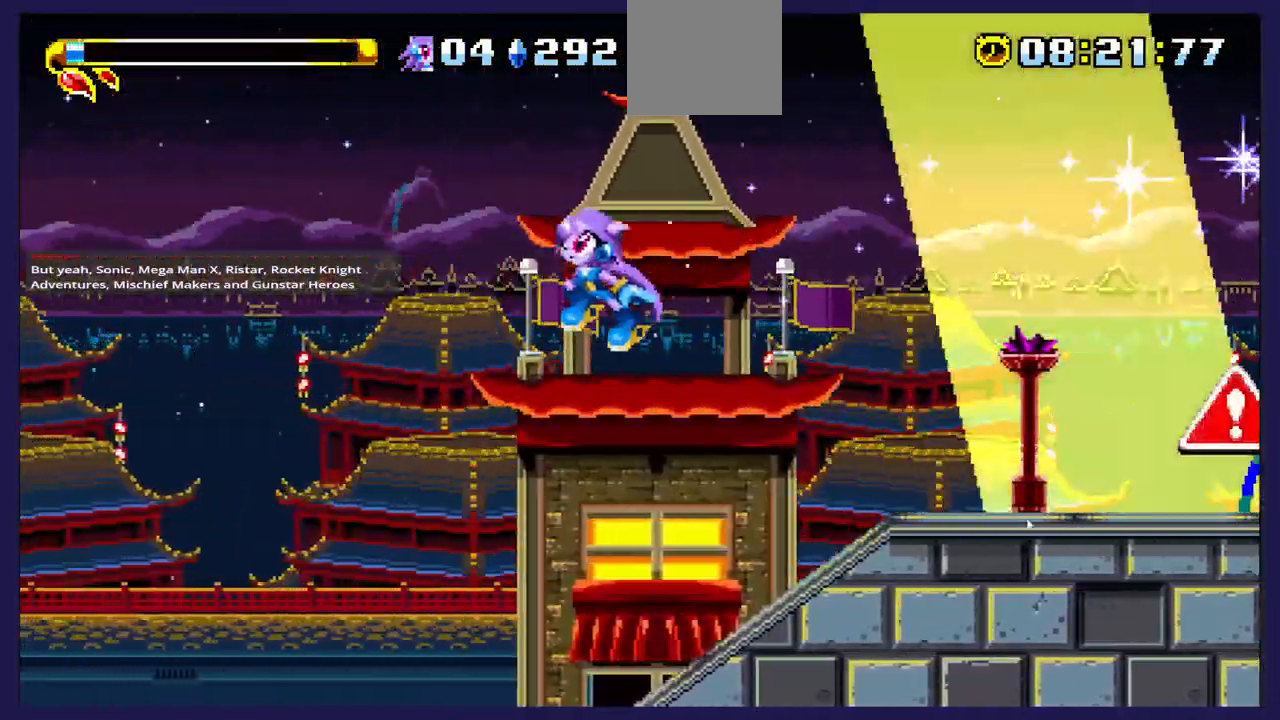
{"buttons": ["DPAD_LEFT"], "left_stick": "center", "right_stick": "center", "events": []}
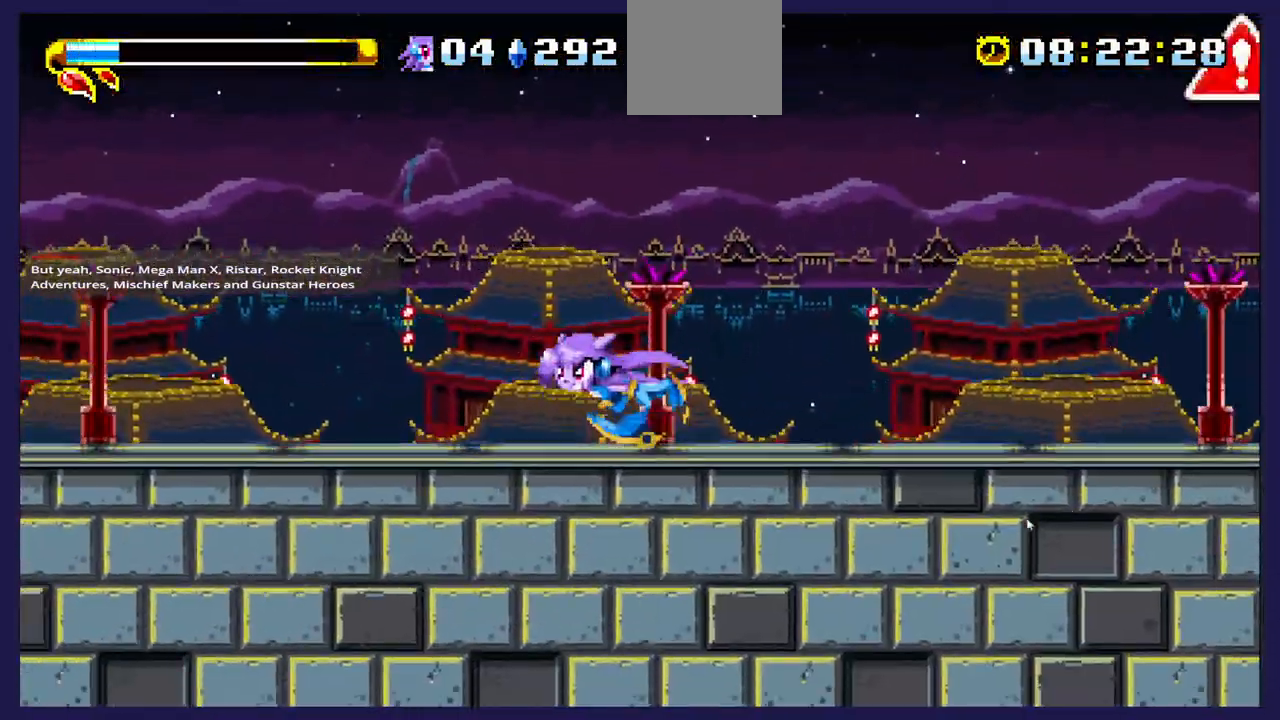
{"buttons": ["DPAD_LEFT"], "left_stick": "center", "right_stick": "center", "events": []}